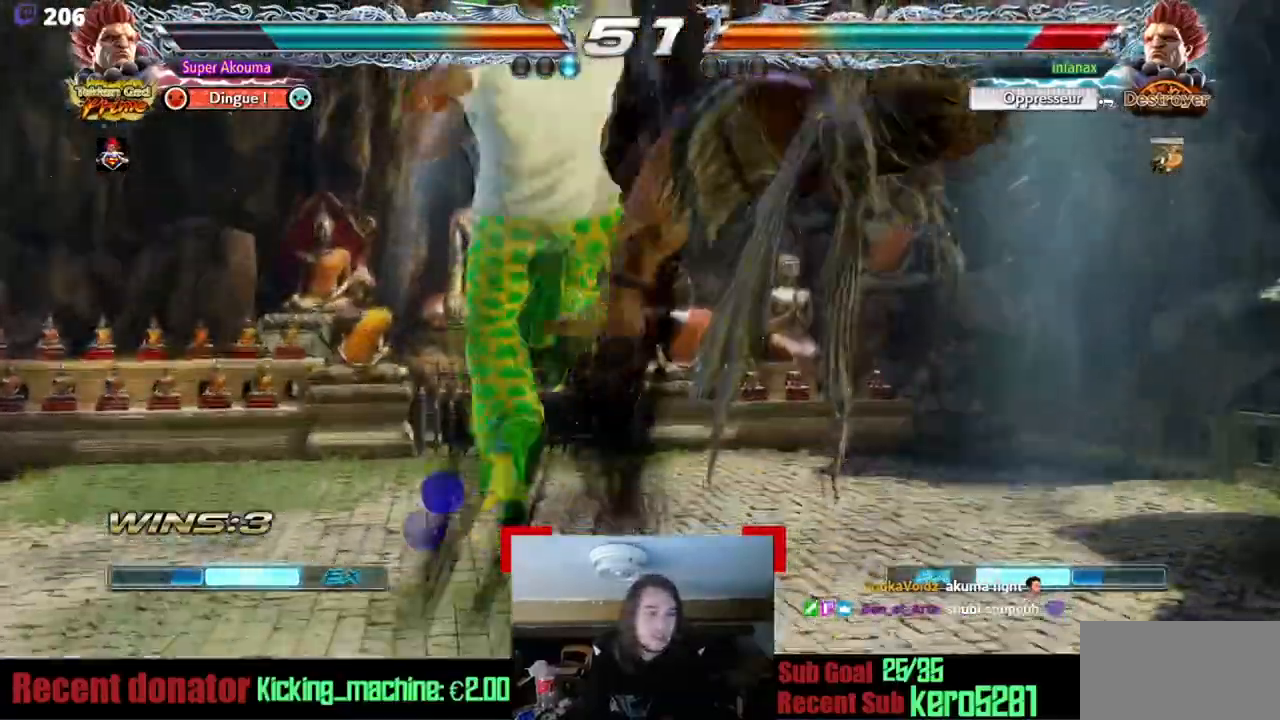
Gameplay with a controller (arcade stick); each line is a JSON object with the inputs held at the frame after it. "events" lists button and stick changes between this image and that frame as [ms after this image, input, new state], when the widget could be followed in between. Not read: L3 R3 other_buttons.
{"buttons": ["DPAD_DOWN"], "events": [[134, "TRIANGLE", "up"], [451, "DPAD_DOWN", "down"]]}
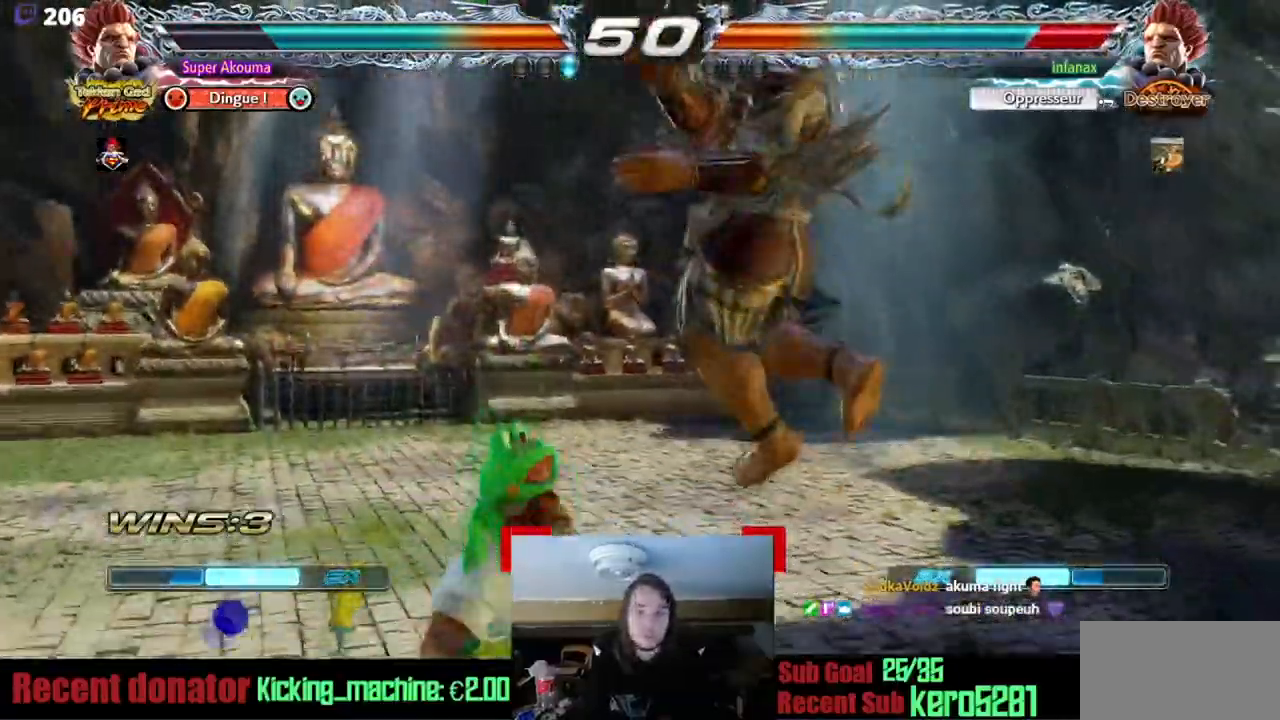
{"buttons": [], "events": [[50, "DPAD_DOWN", "up"], [200, "SQUARE", "down"], [350, "SQUARE", "up"]]}
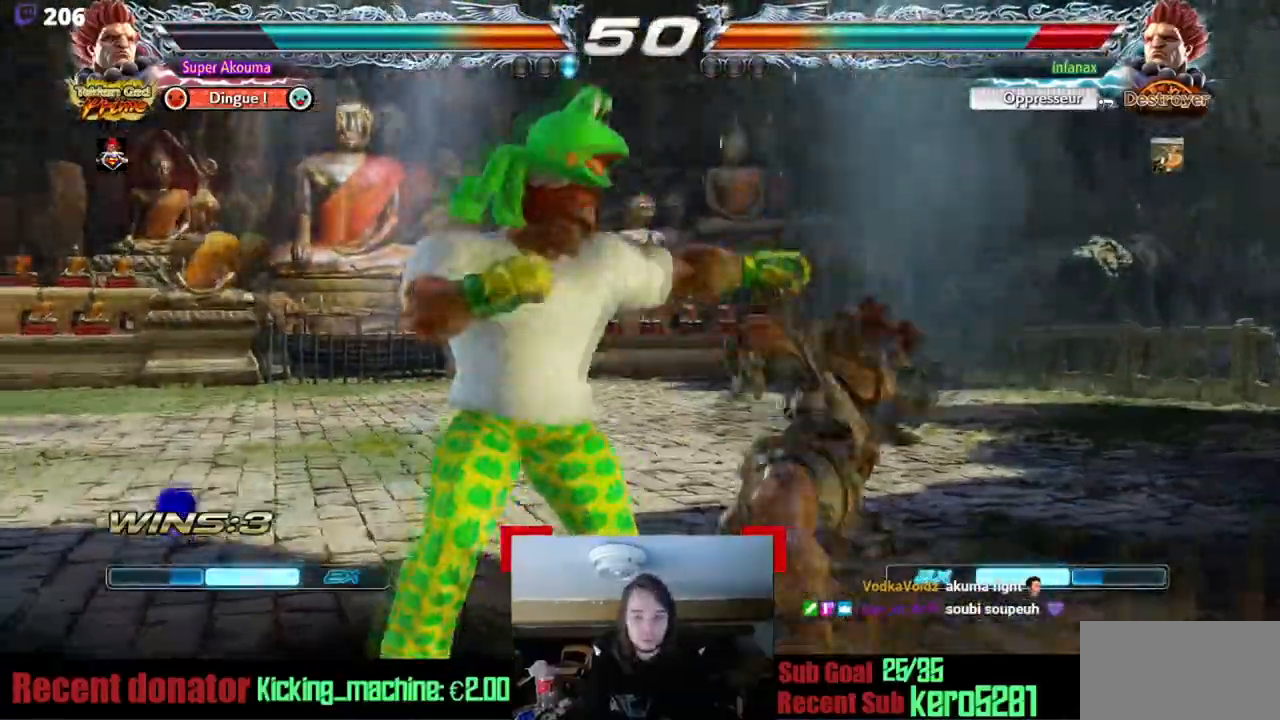
{"buttons": [], "events": [[151, "CIRCLE", "down"], [251, "CIRCLE", "up"], [284, "CROSS", "down"], [384, "CROSS", "up"]]}
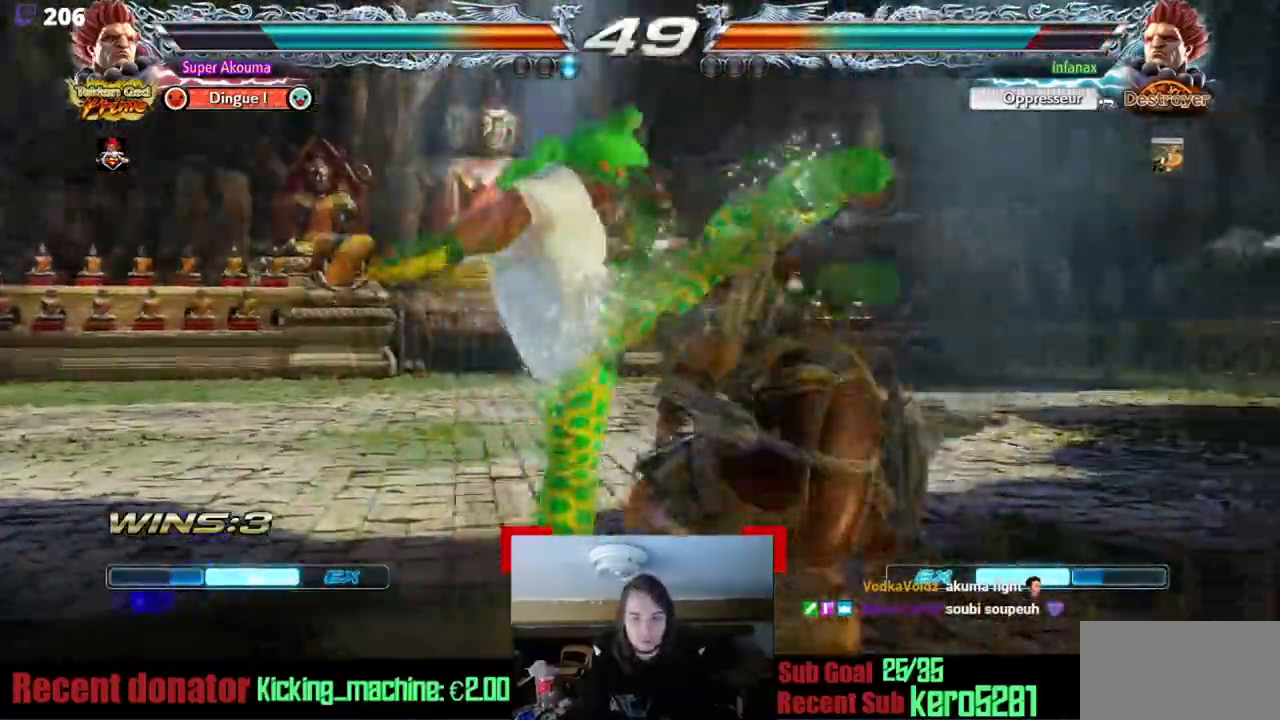
{"buttons": ["DPAD_DOWN", "DPAD_LEFT"], "events": [[450, "DPAD_LEFT", "down"], [484, "DPAD_DOWN", "down"]]}
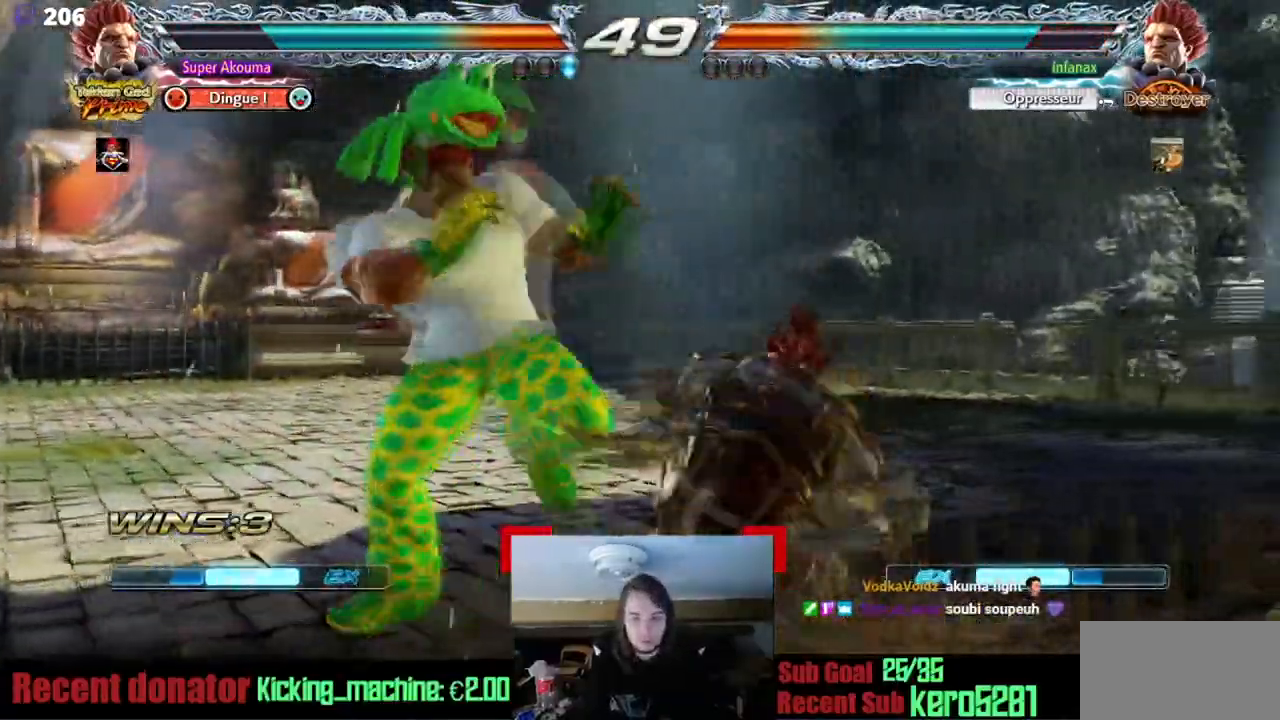
{"buttons": ["DPAD_LEFT"], "events": [[384, "DPAD_DOWN", "up"]]}
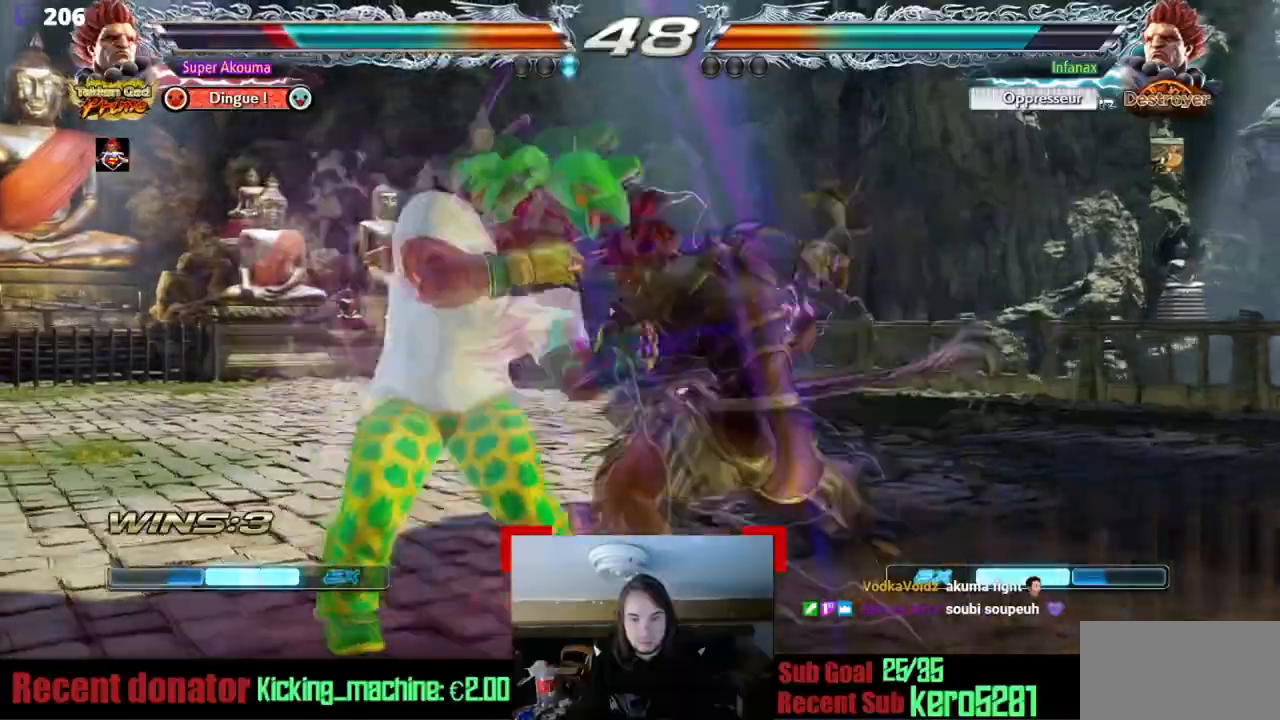
{"buttons": ["DPAD_DOWN", "DPAD_LEFT"], "events": [[284, "DPAD_DOWN", "down"]]}
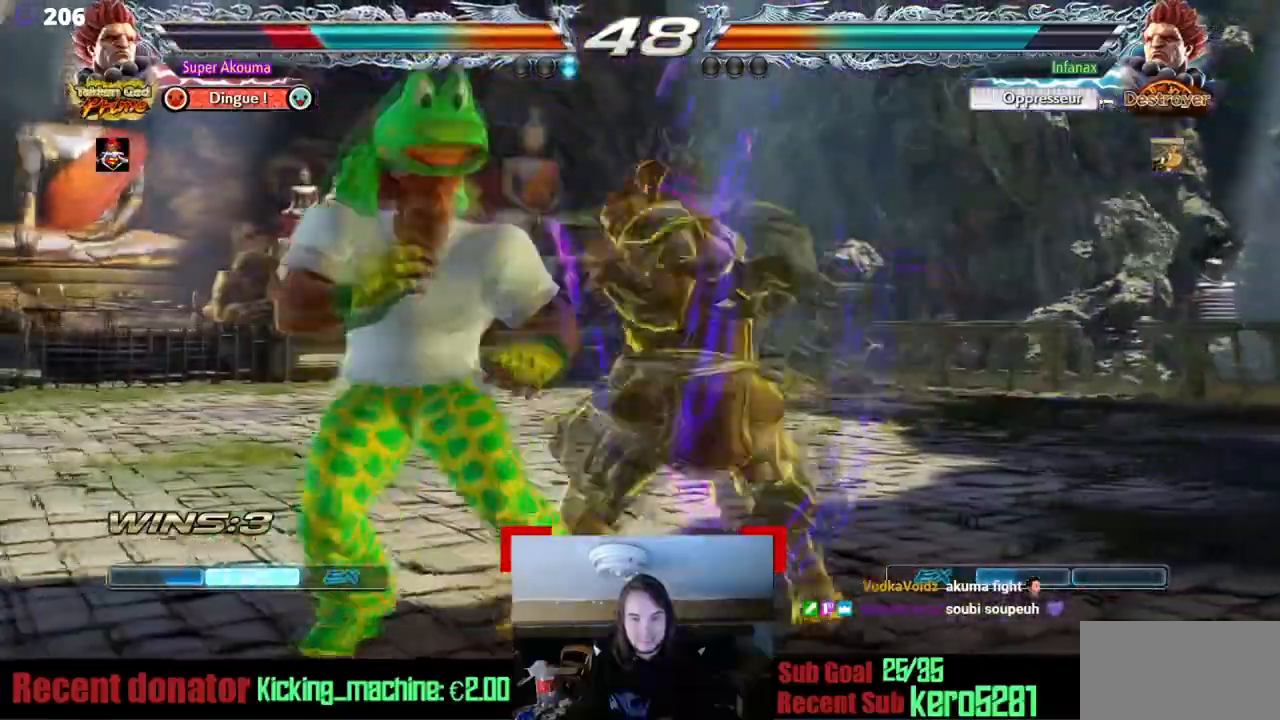
{"buttons": ["DPAD_LEFT"], "events": [[134, "DPAD_DOWN", "up"]]}